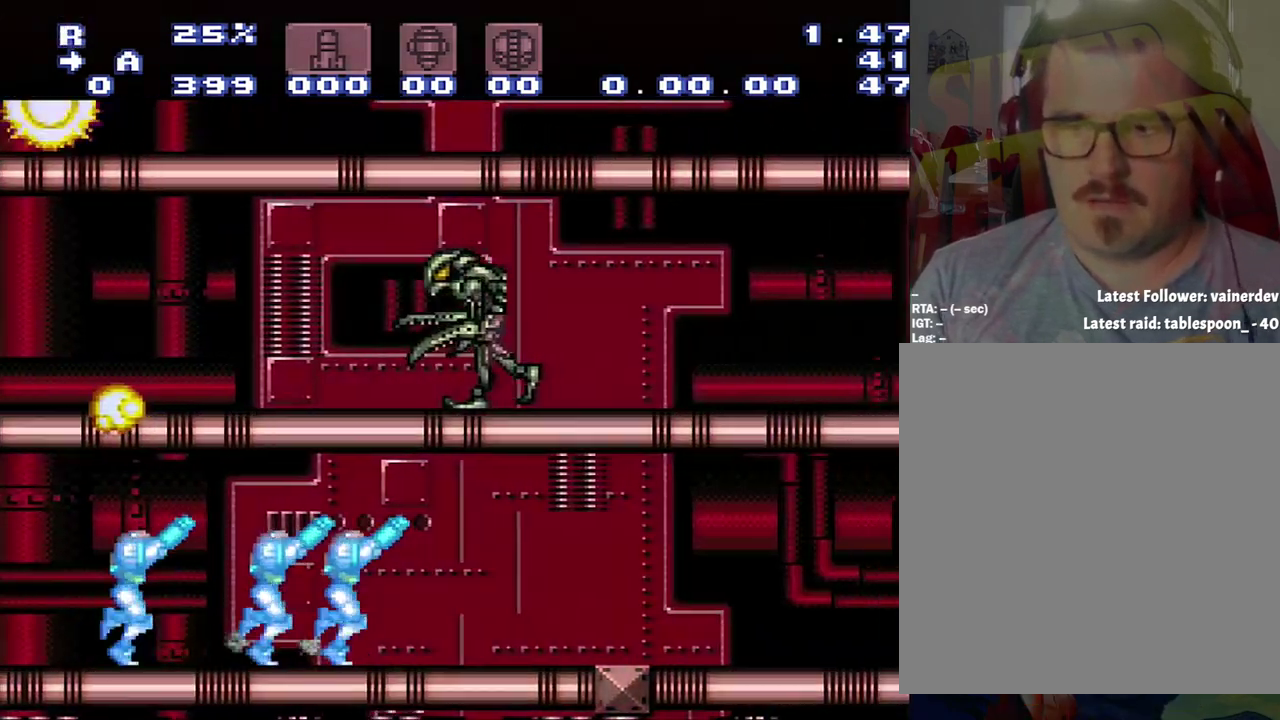
Gameplay with a controller (Nintendo layout); each line is a JSON object with the inputs held at the frame after it. "events" lists button and stick changes between this image and that frame as [ms after this image, input, new state], when the widget could be followed in between. Not read: L3 R3.
{"buttons": ["A", "DPAD_RIGHT"], "events": [[283, "L1", "up"], [450, "L1", "down"], [500, "L1", "up"]]}
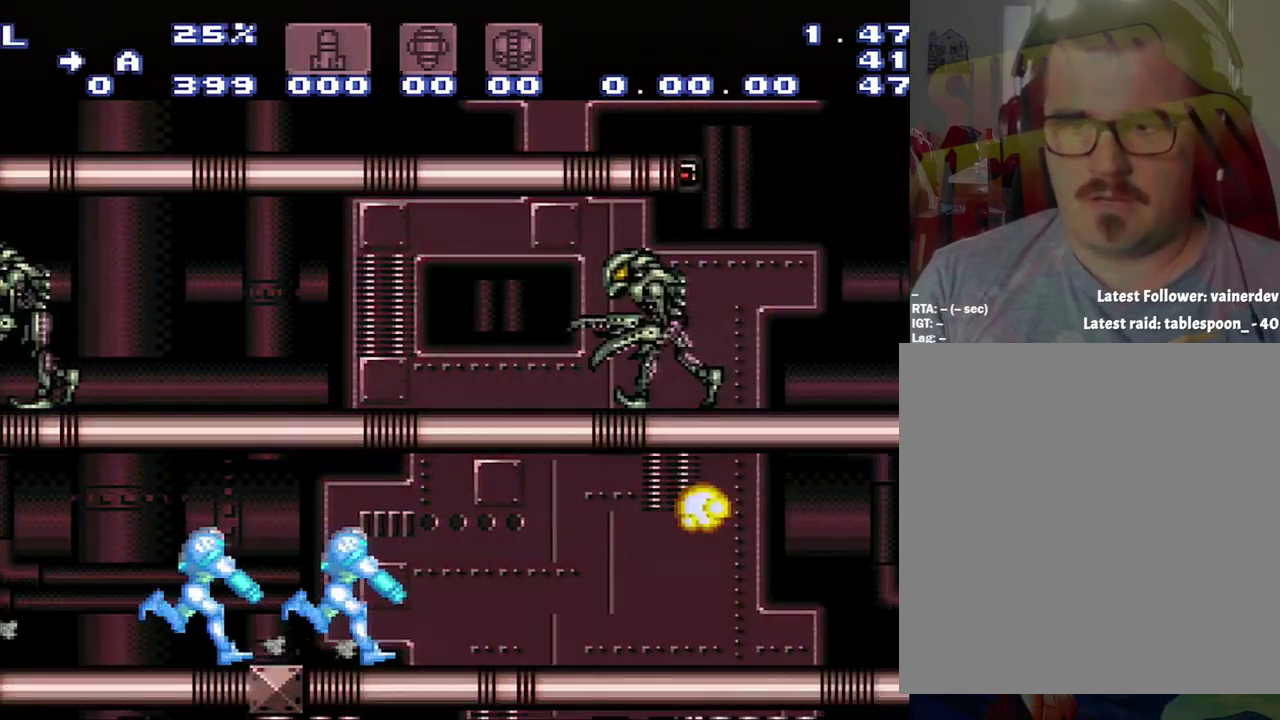
{"buttons": ["A", "DPAD_RIGHT"], "events": [[250, "DPAD_DOWN", "down"], [317, "DPAD_RIGHT", "up"], [483, "DPAD_DOWN", "up"], [483, "DPAD_RIGHT", "down"]]}
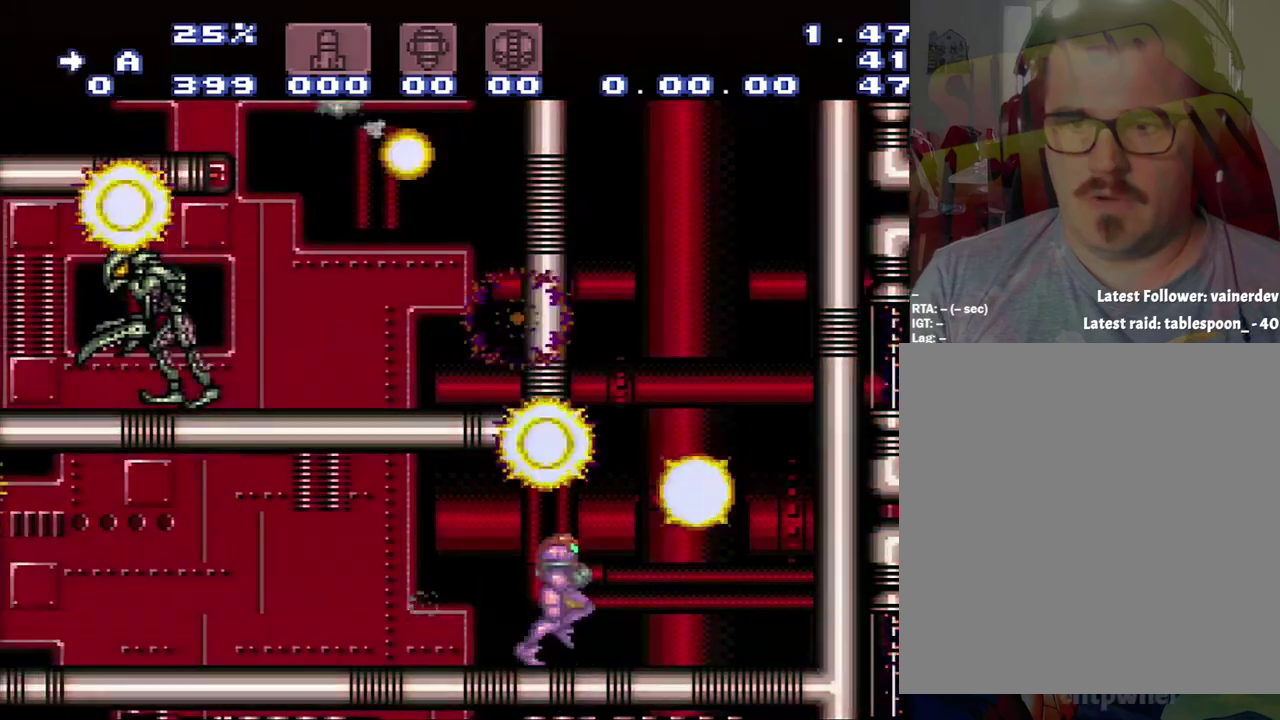
{"buttons": [], "events": [[67, "A", "up"], [67, "DPAD_RIGHT", "up"], [100, "R1", "down"], [250, "R1", "up"]]}
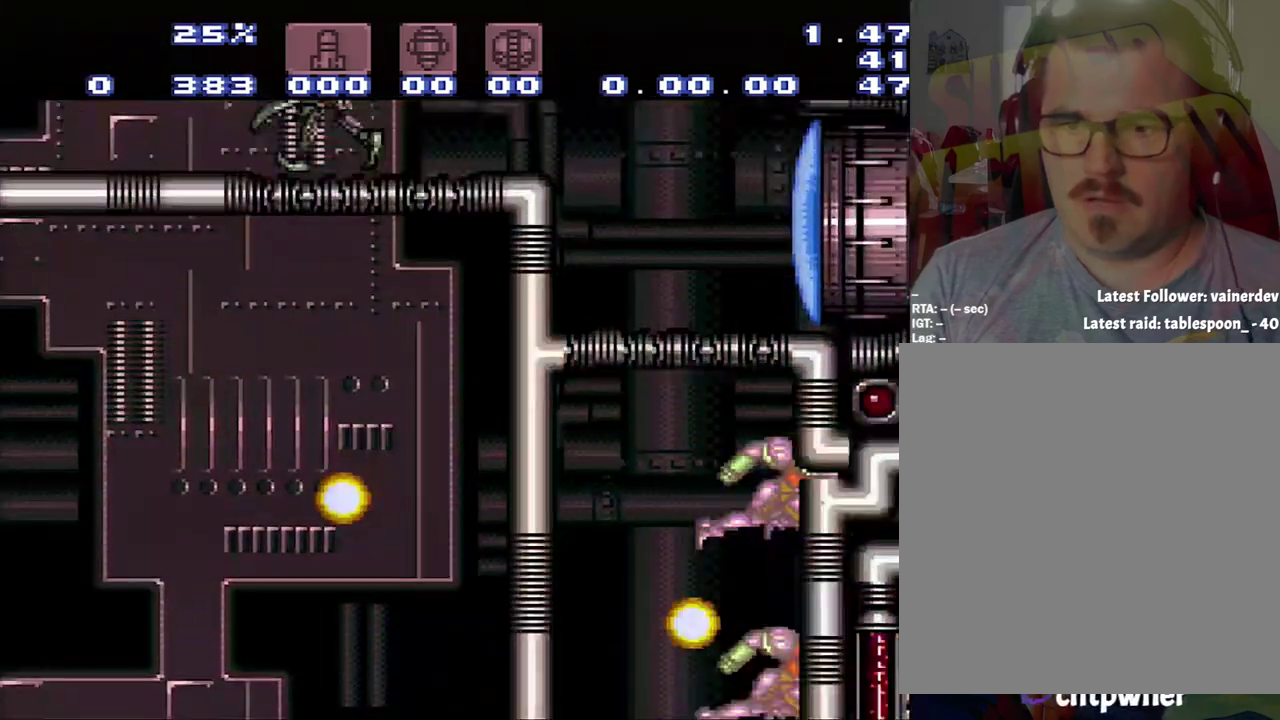
{"buttons": ["DPAD_DOWN"], "events": [[383, "DPAD_DOWN", "down"]]}
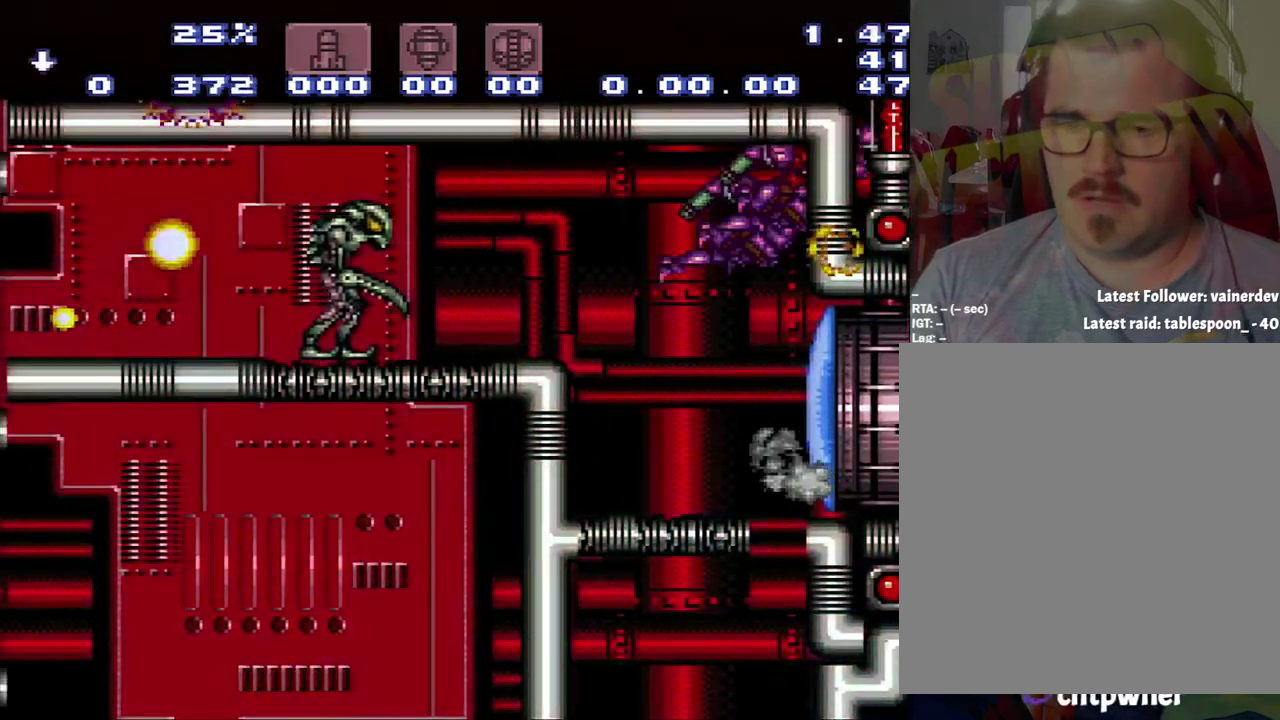
{"buttons": ["DPAD_DOWN"], "events": [[67, "DPAD_RIGHT", "down"], [117, "DPAD_RIGHT", "up"], [367, "Y", "down"], [433, "Y", "up"]]}
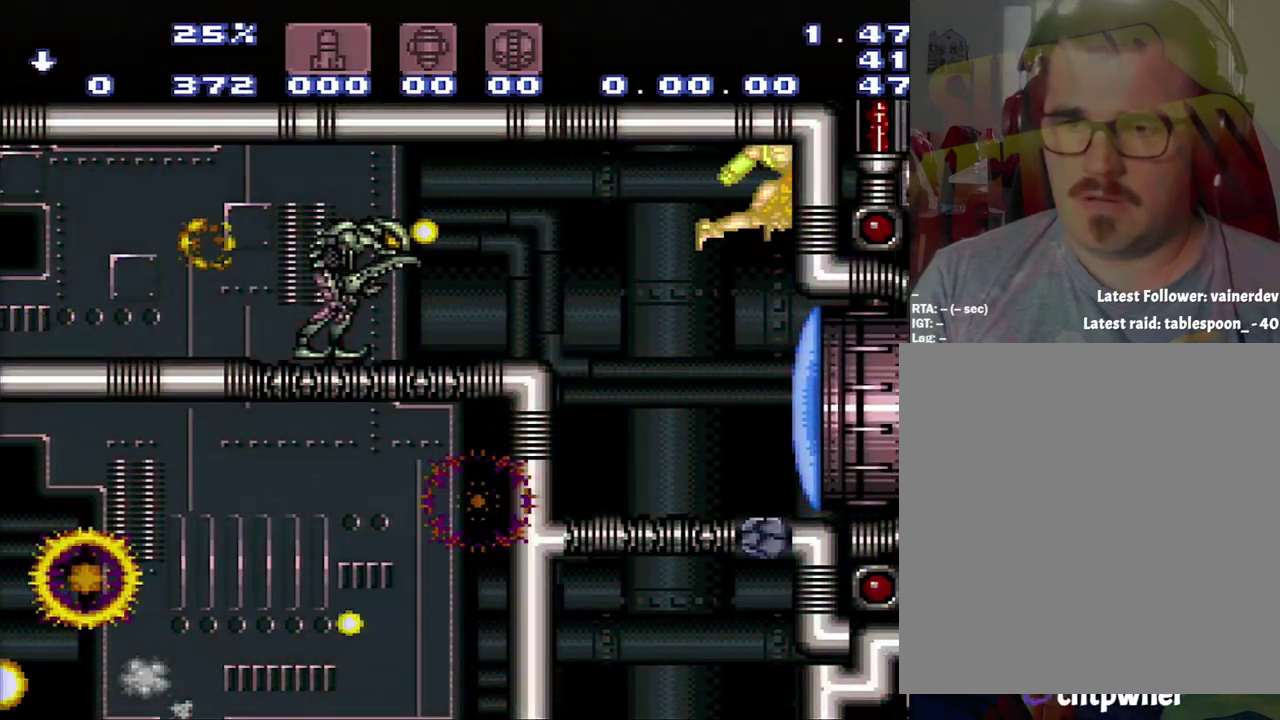
{"buttons": ["Y", "DPAD_DOWN"], "events": [[217, "Y", "down"]]}
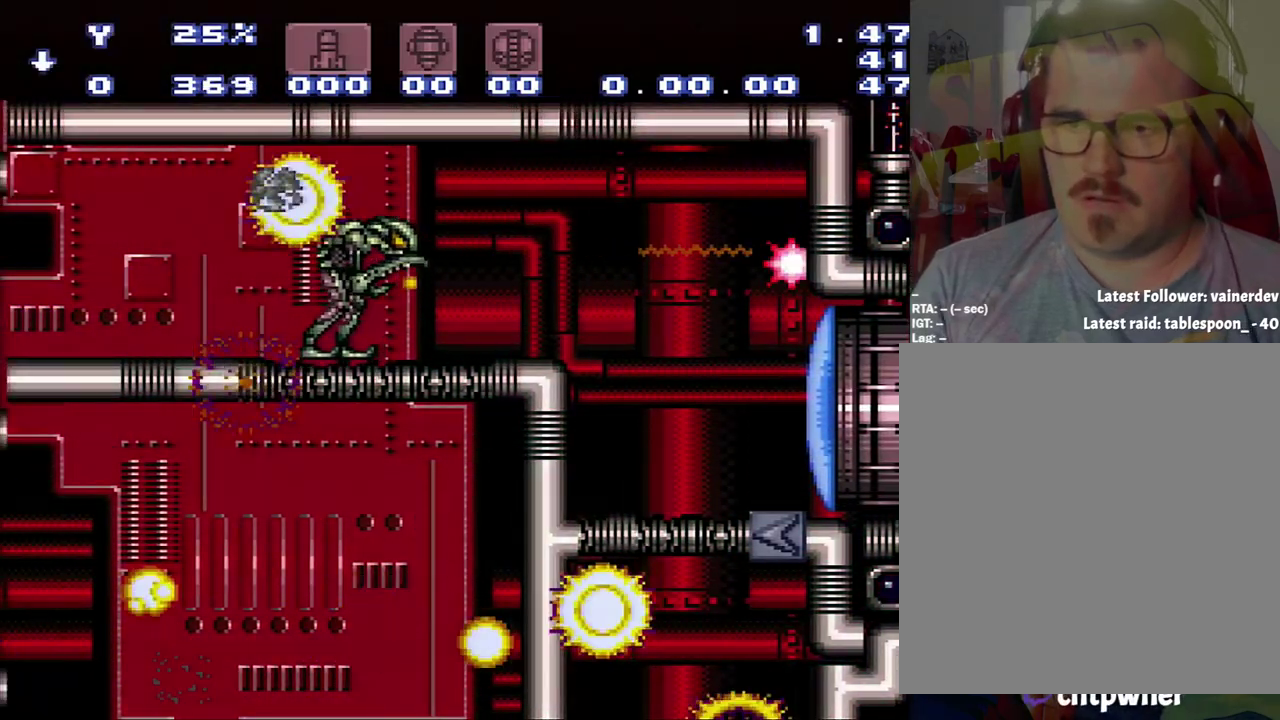
{"buttons": ["Y", "DPAD_DOWN"], "events": []}
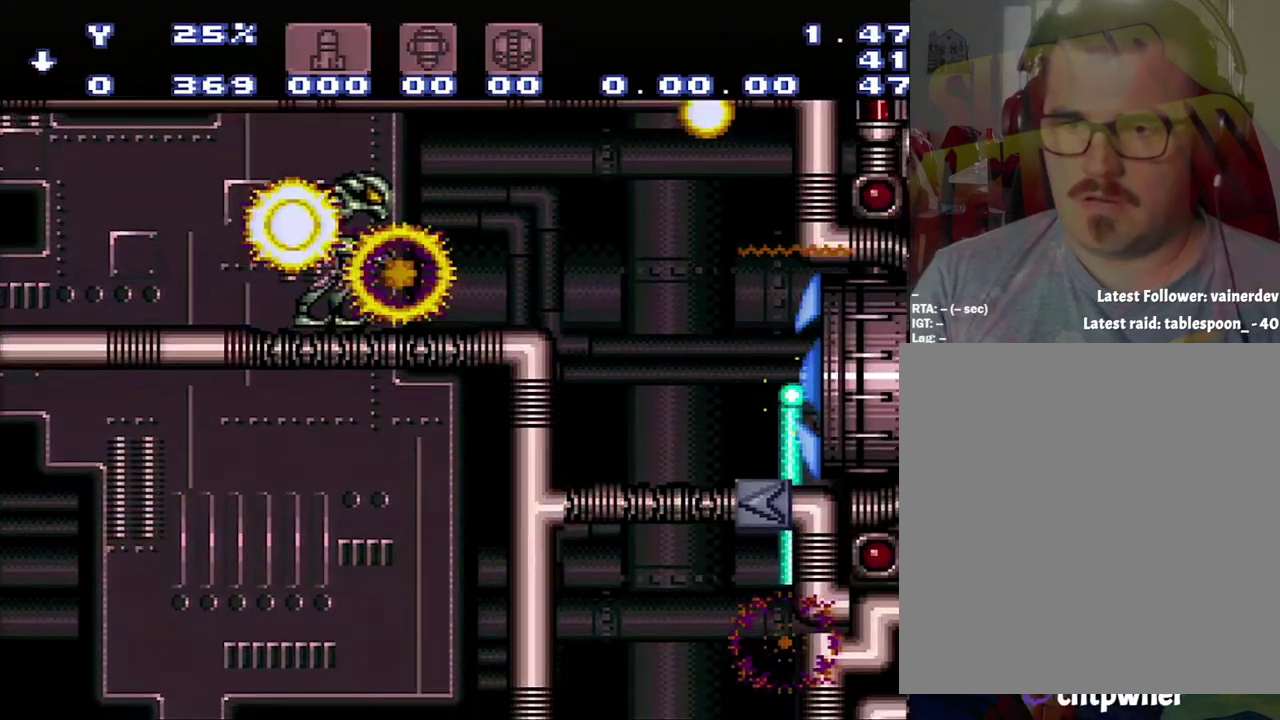
{"buttons": ["B", "DPAD_RIGHT"], "events": [[33, "Y", "up"], [200, "DPAD_DOWN", "up"], [217, "DPAD_RIGHT", "down"], [467, "B", "down"]]}
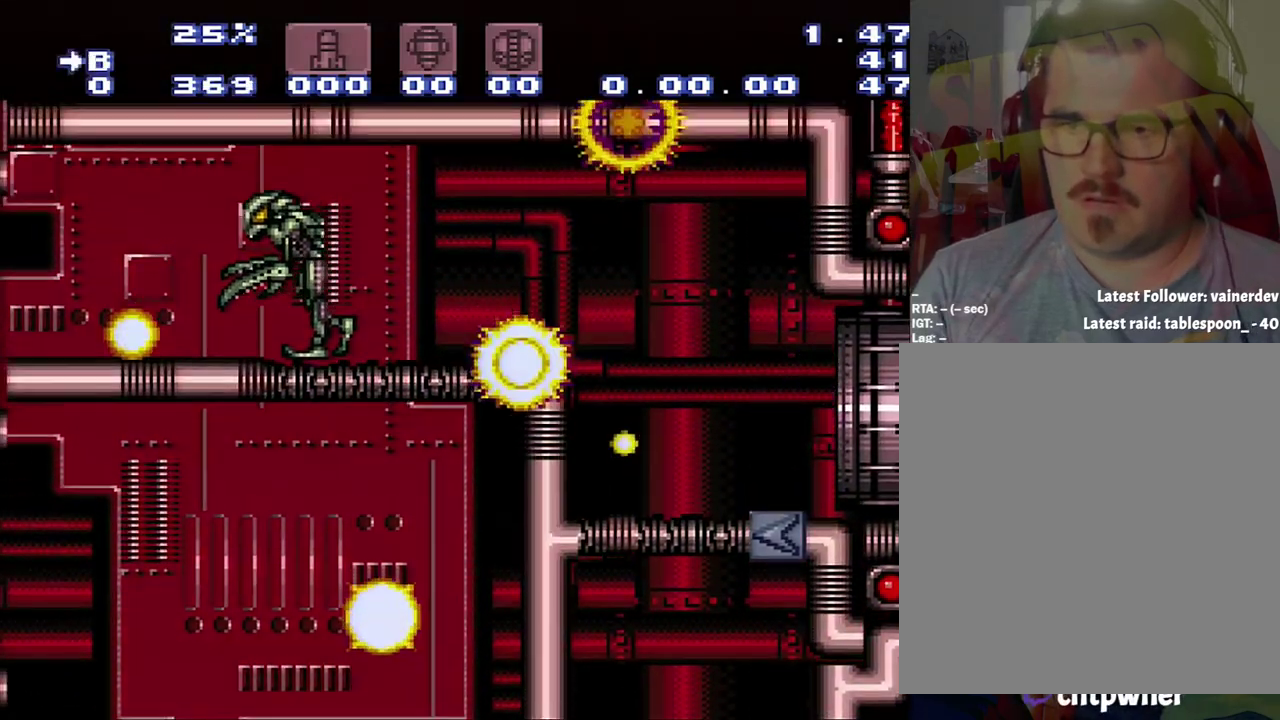
{"buttons": ["B", "DPAD_LEFT"], "events": [[233, "DPAD_RIGHT", "up"], [500, "DPAD_LEFT", "down"]]}
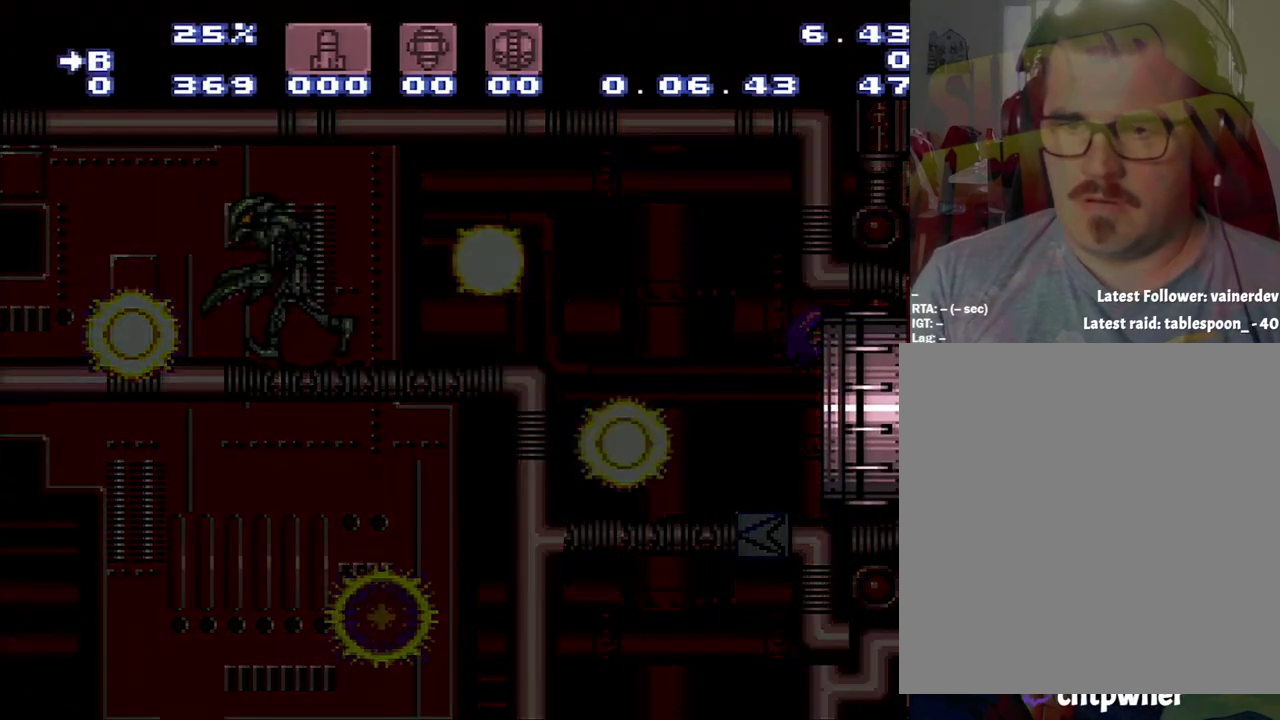
{"buttons": ["B", "DPAD_LEFT"], "events": []}
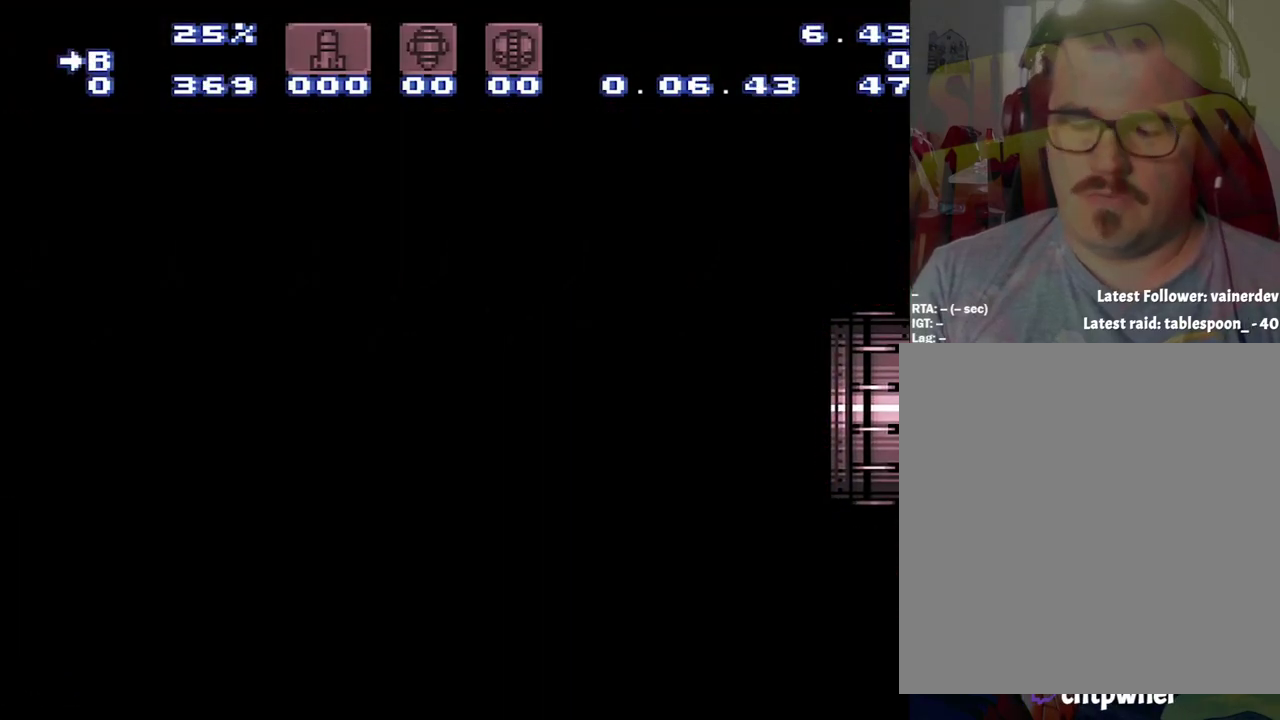
{"buttons": ["B", "DPAD_LEFT"], "events": []}
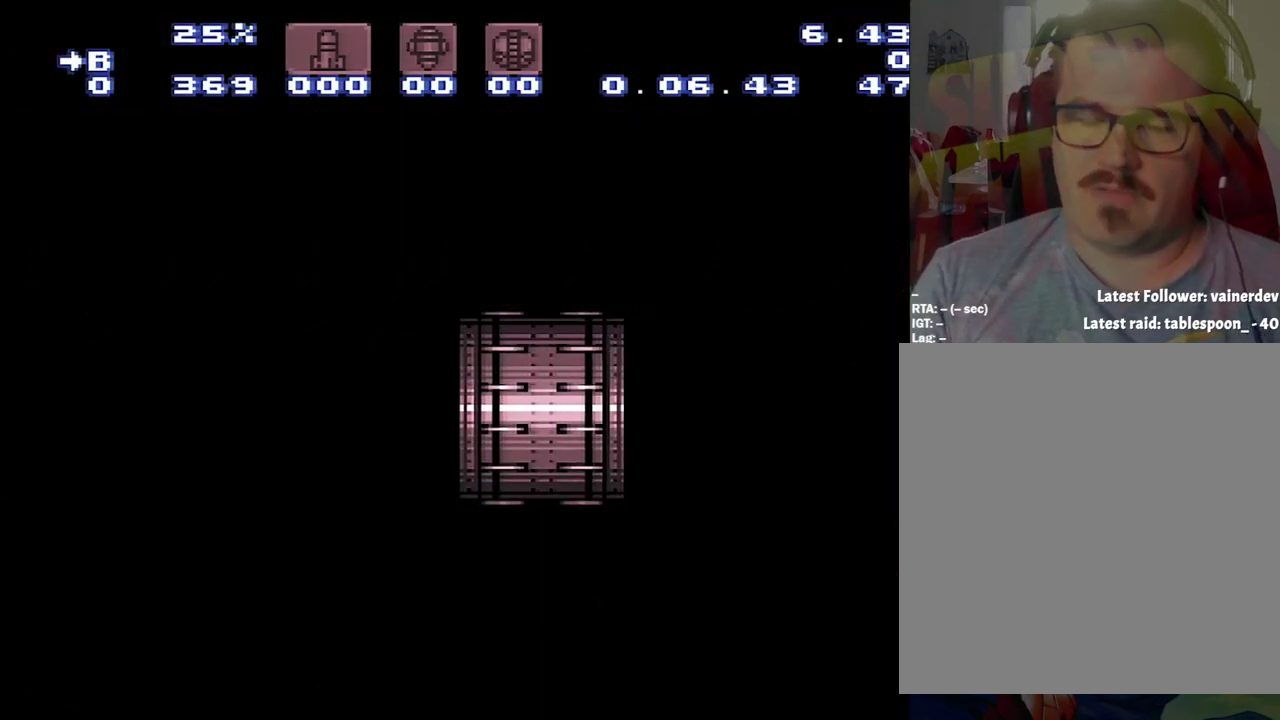
{"buttons": ["B", "DPAD_LEFT"], "events": []}
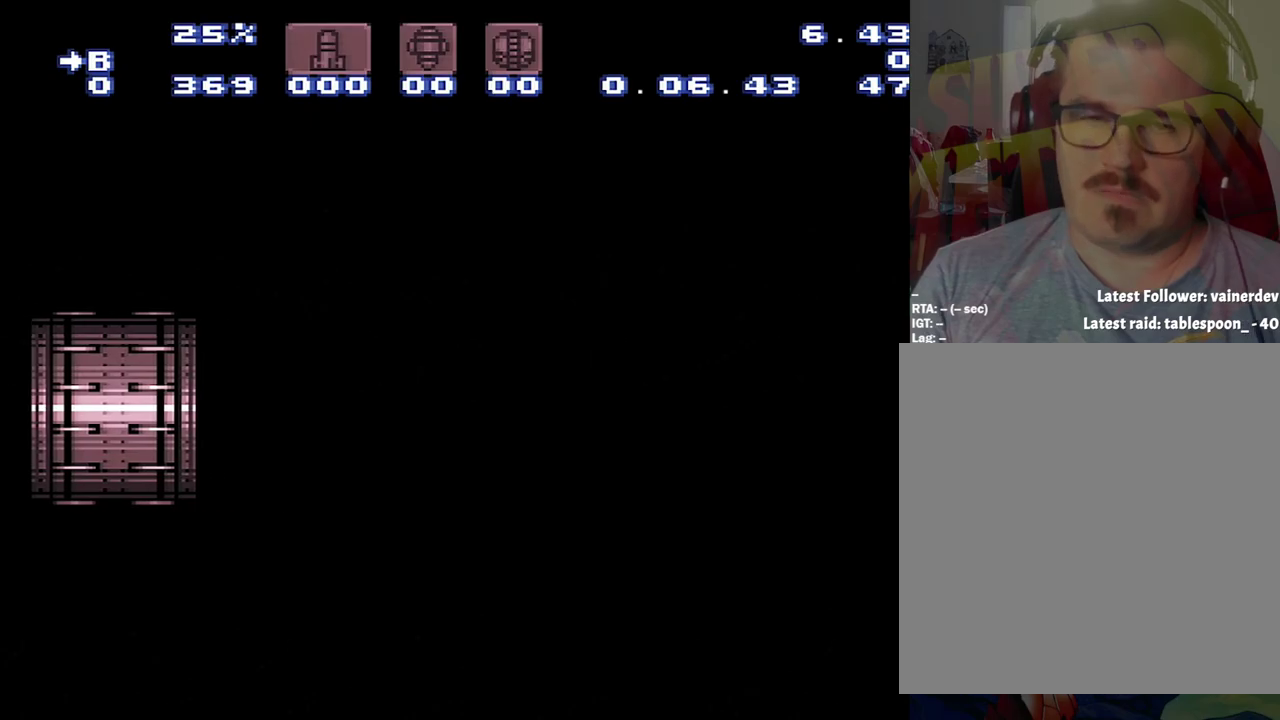
{"buttons": ["B", "DPAD_LEFT"], "events": []}
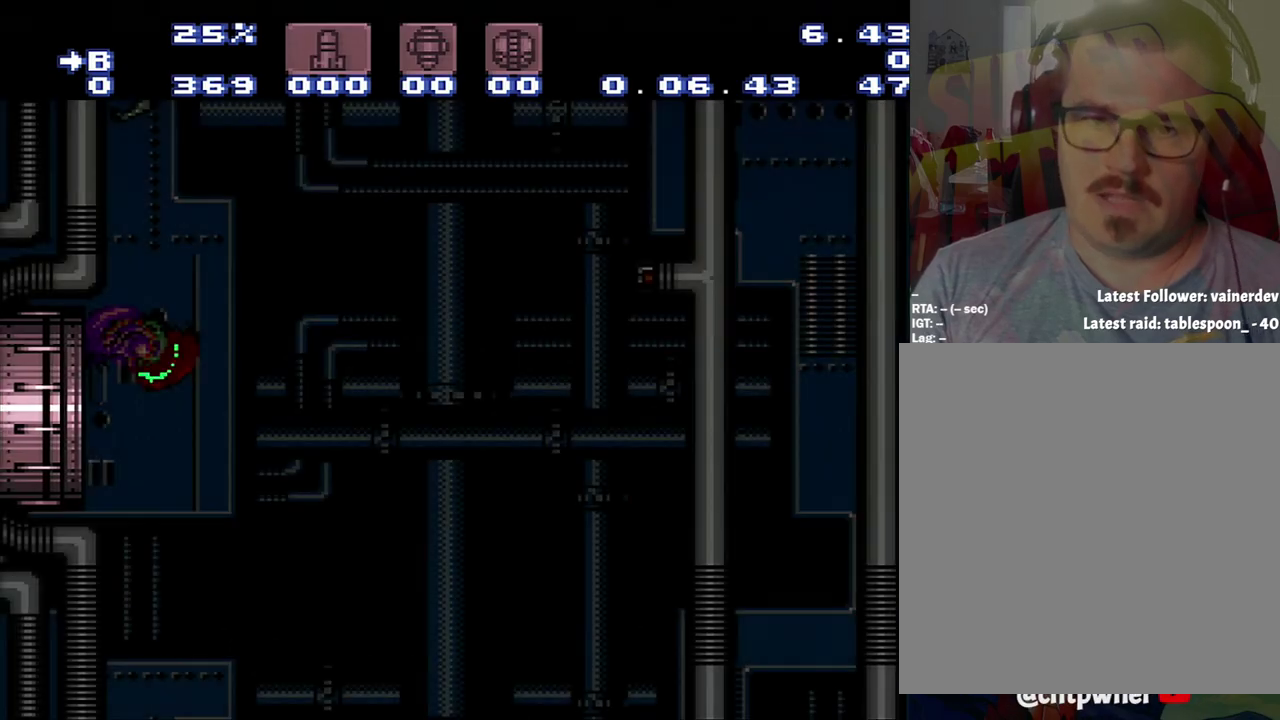
{"buttons": ["B", "DPAD_LEFT"], "events": []}
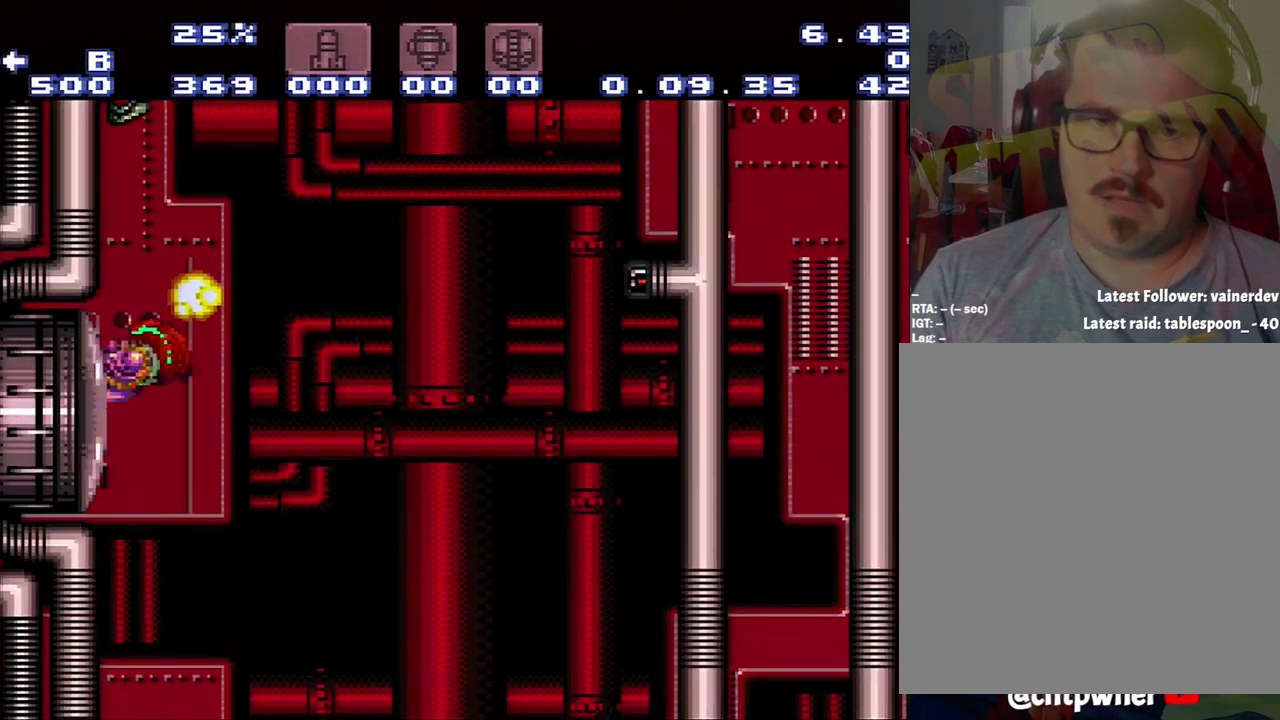
{"buttons": ["B", "DPAD_RIGHT"], "events": [[250, "DPAD_LEFT", "up"], [317, "B", "up"], [483, "B", "down"], [483, "DPAD_RIGHT", "down"]]}
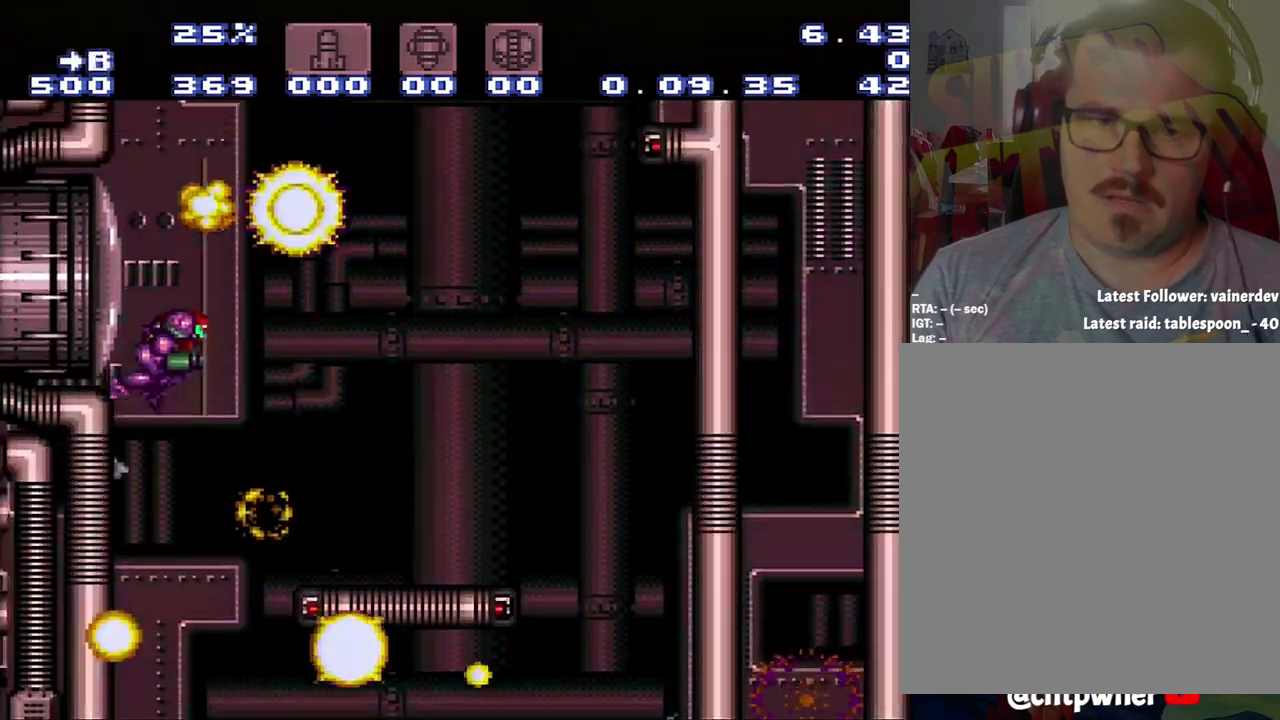
{"buttons": ["B", "DPAD_RIGHT"], "events": []}
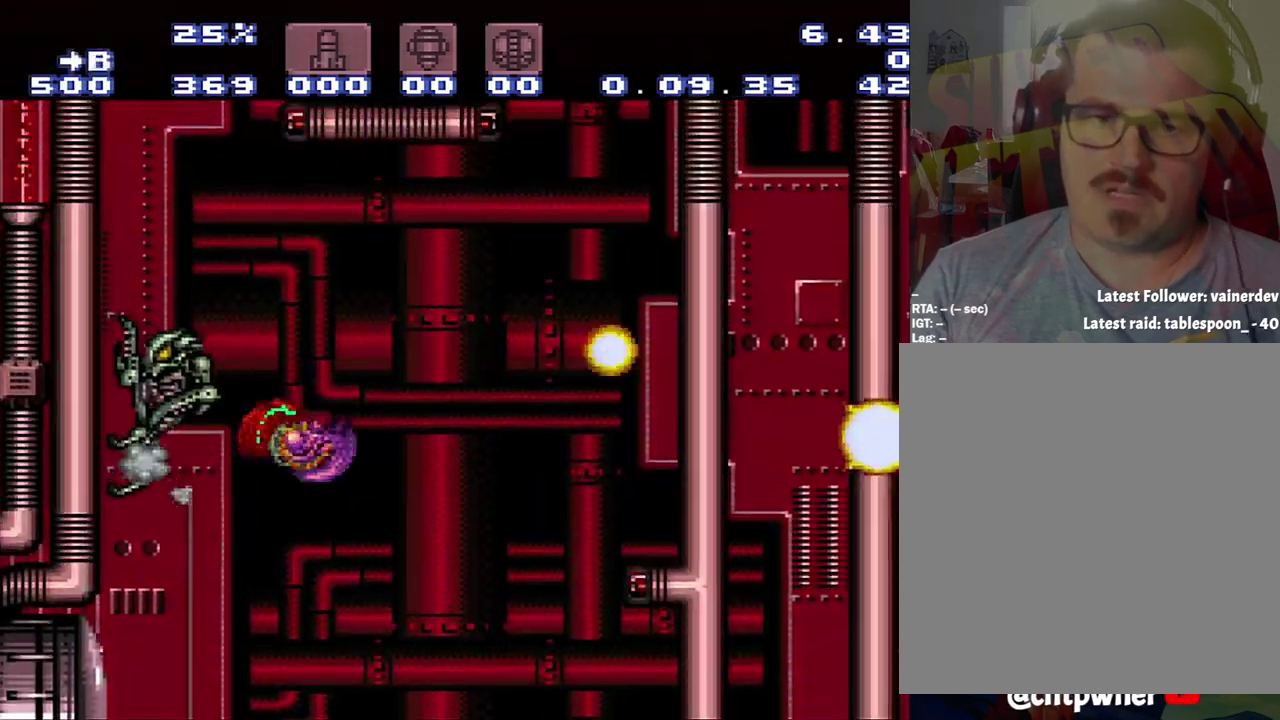
{"buttons": ["B", "DPAD_RIGHT"], "events": []}
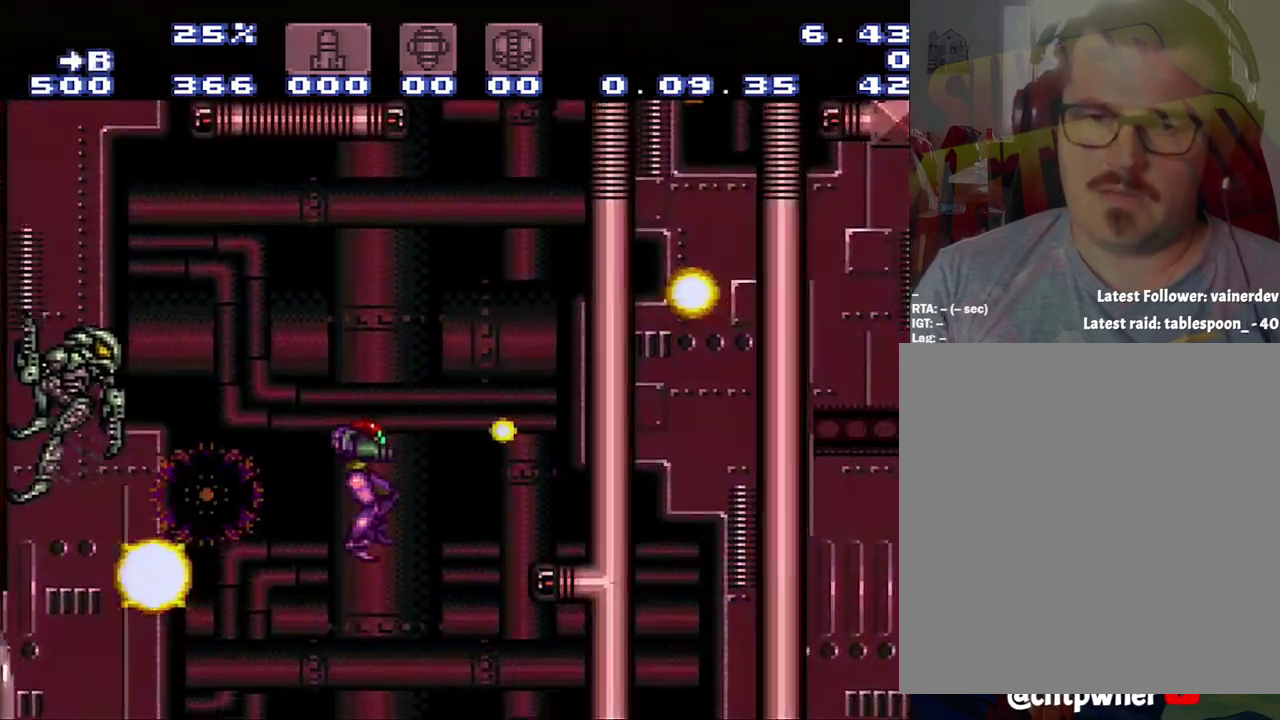
{"buttons": ["A", "DPAD_LEFT"], "events": [[100, "DPAD_RIGHT", "up"], [150, "B", "up"], [150, "DPAD_LEFT", "down"], [400, "A", "down"]]}
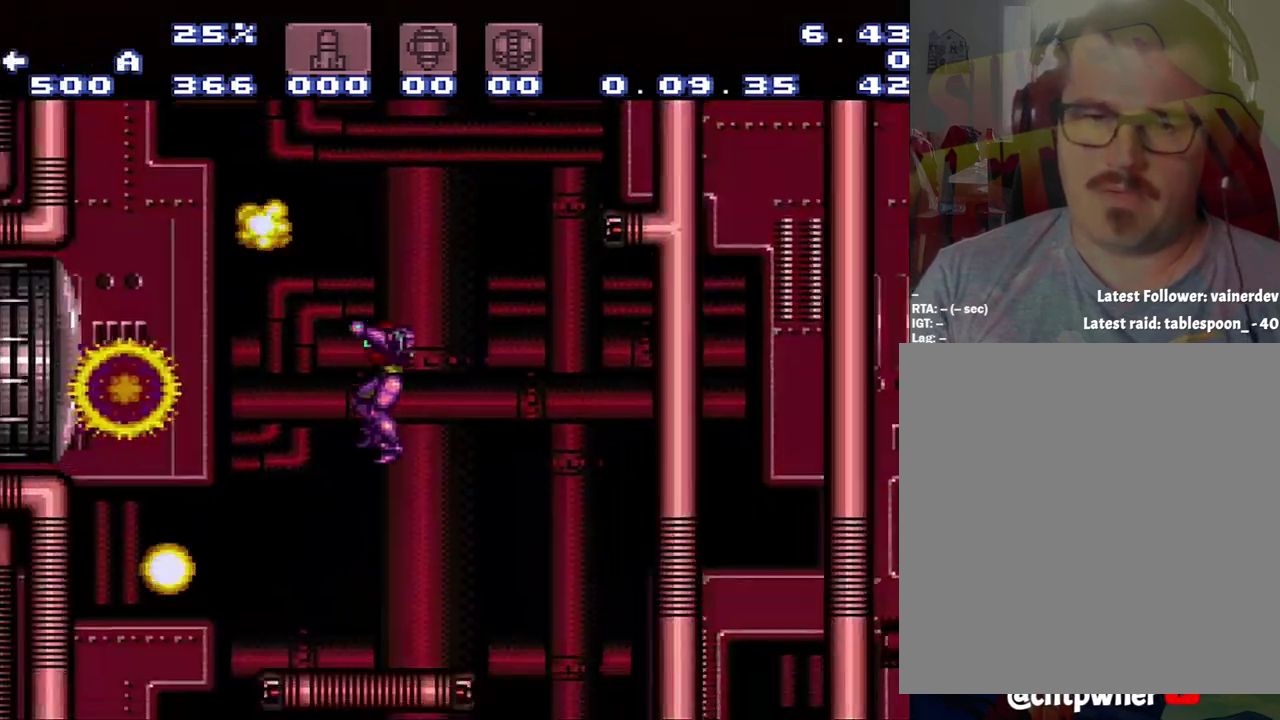
{"buttons": ["B"], "events": [[117, "DPAD_LEFT", "up"], [383, "A", "up"], [467, "B", "down"]]}
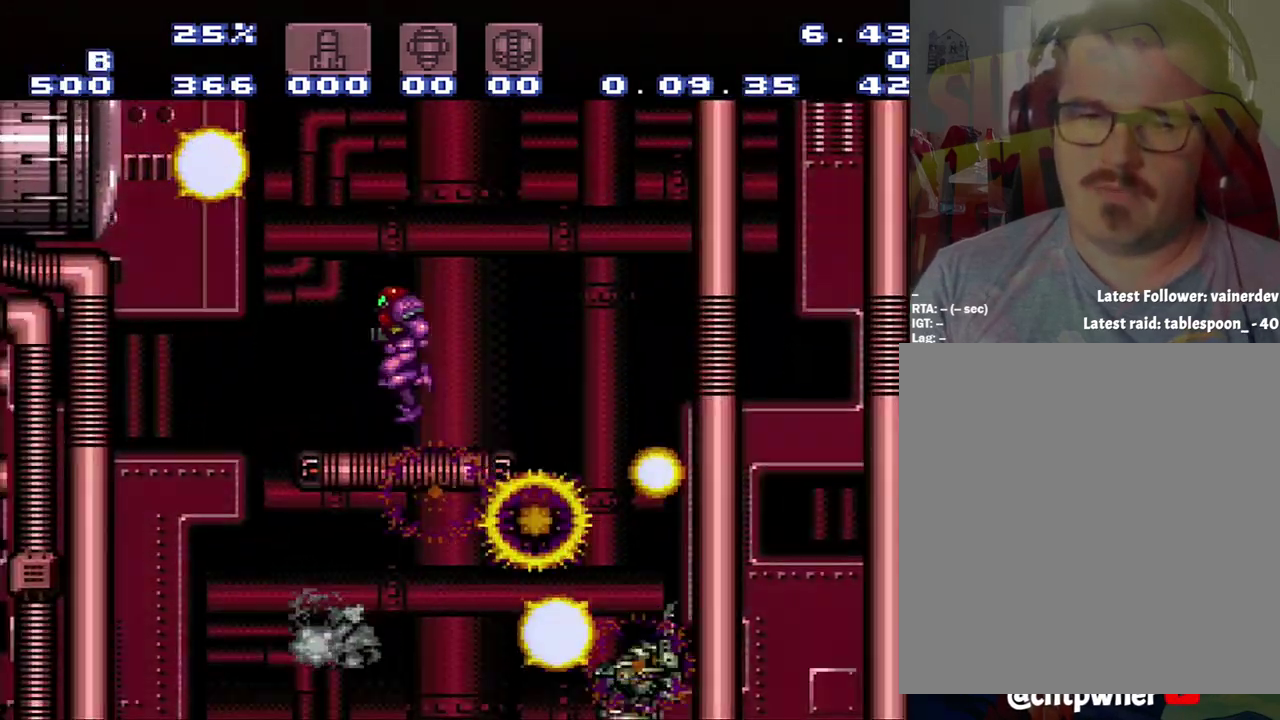
{"buttons": [], "events": [[150, "B", "up"]]}
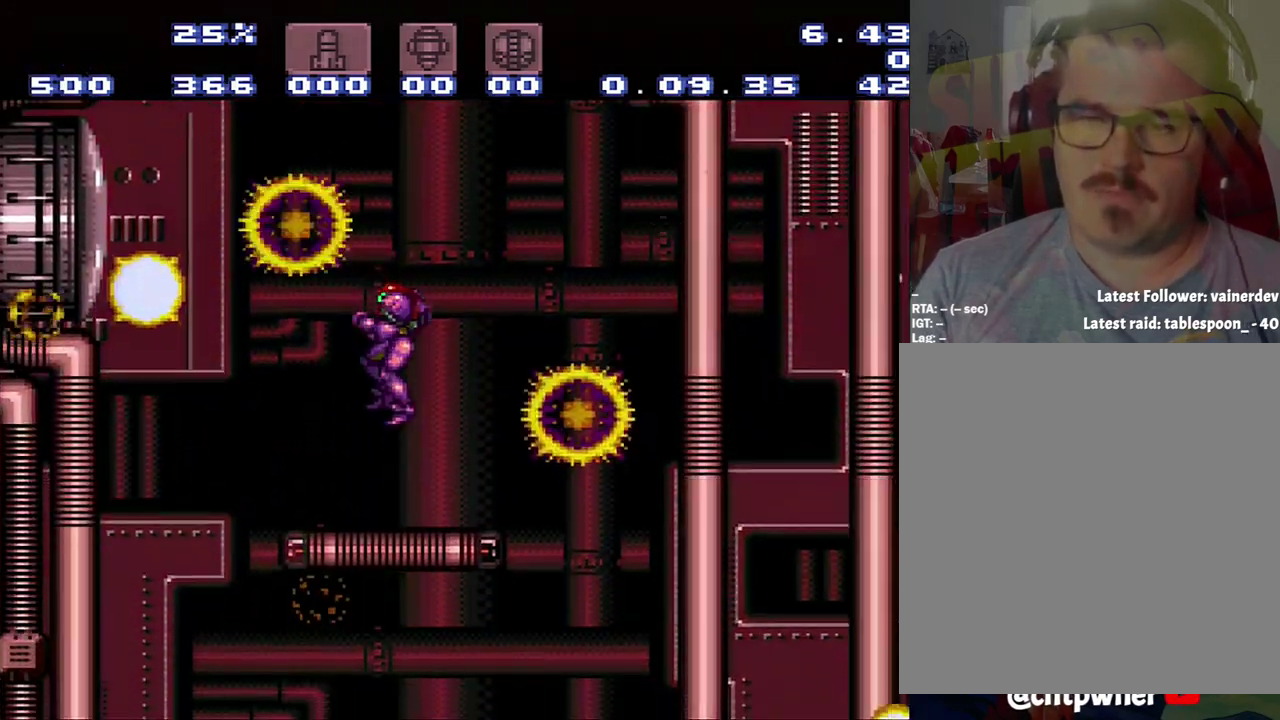
{"buttons": [], "events": [[283, "B", "down"], [467, "B", "up"]]}
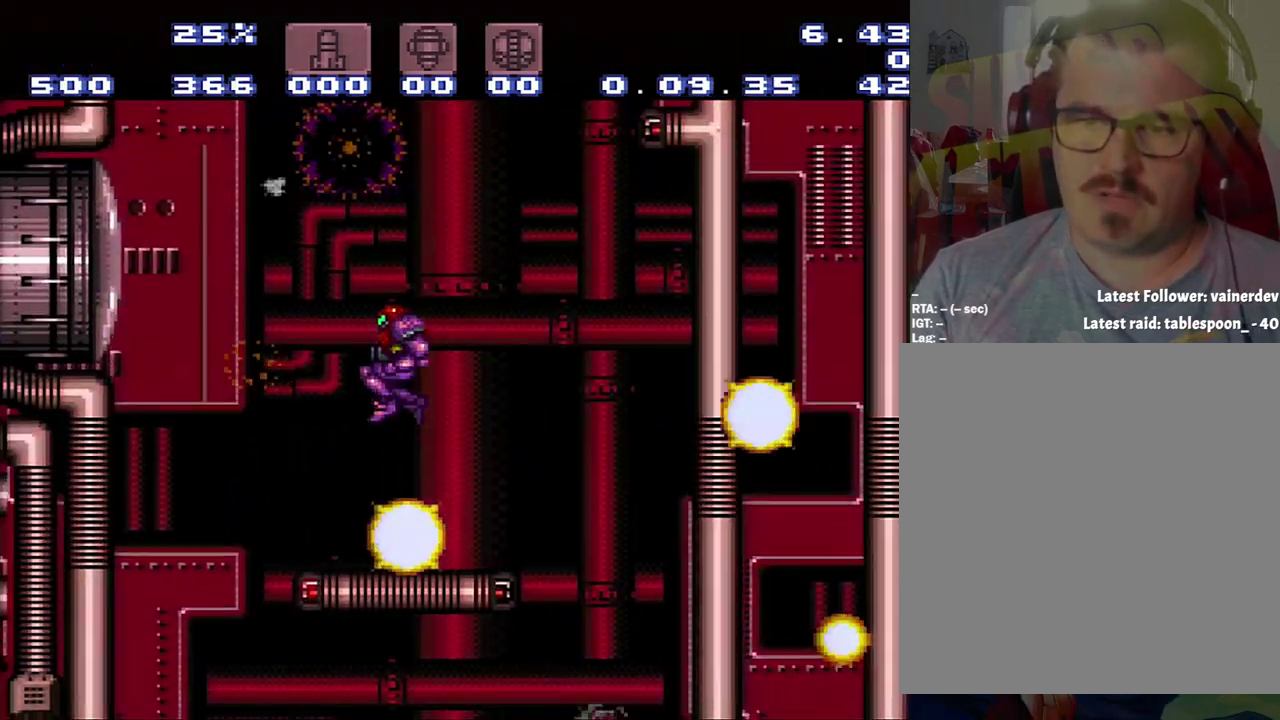
{"buttons": ["A"], "events": [[317, "A", "down"]]}
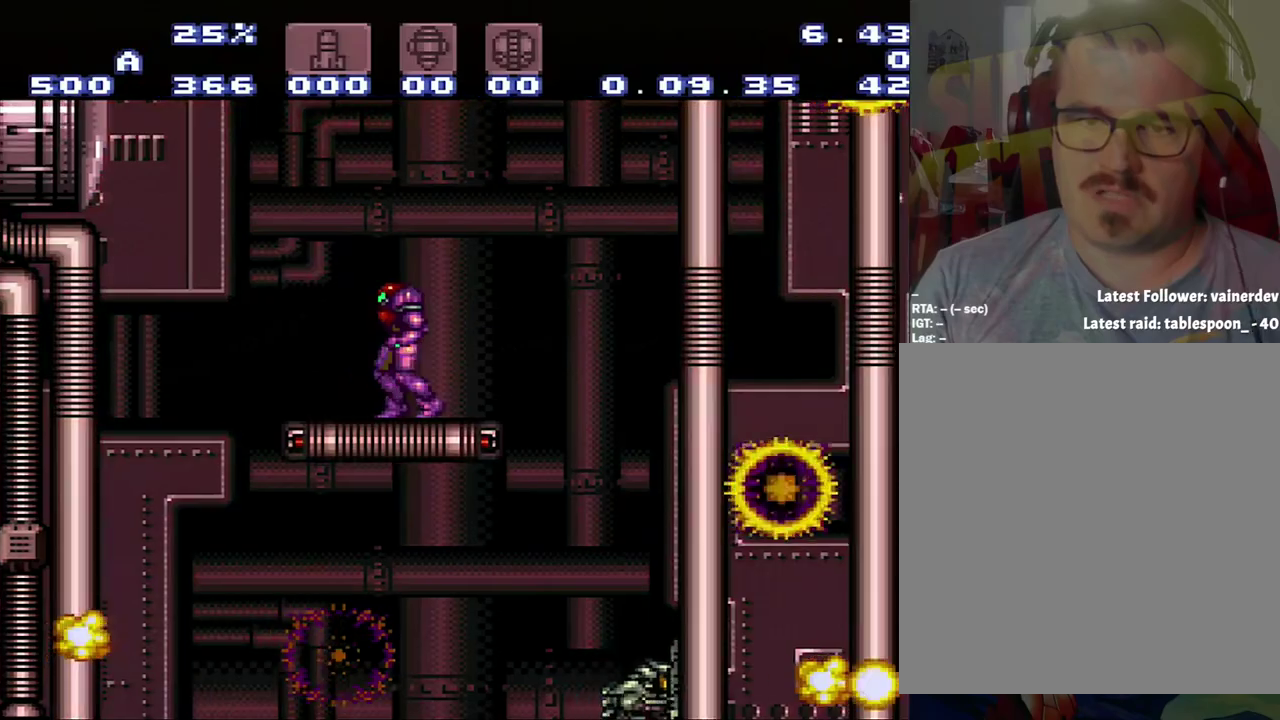
{"buttons": [], "events": [[33, "B", "down"], [67, "A", "up"], [283, "B", "up"]]}
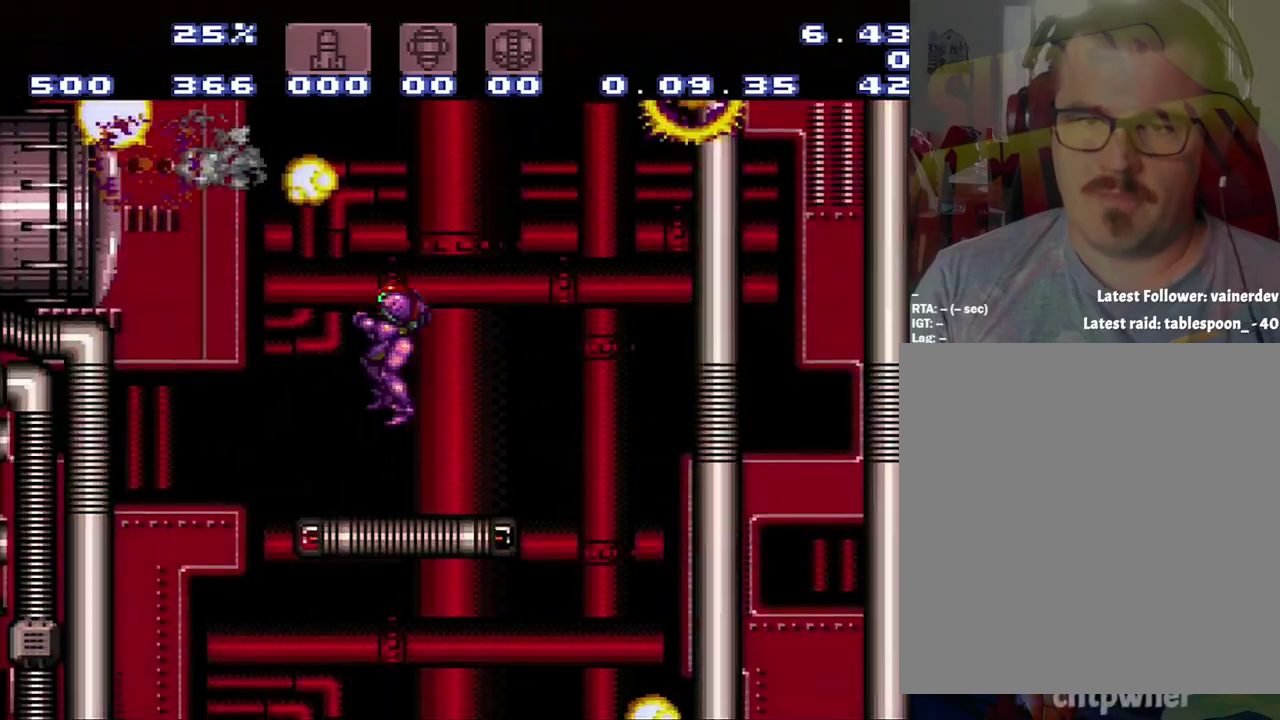
{"buttons": ["B", "DPAD_LEFT"], "events": [[117, "DPAD_LEFT", "down"], [317, "B", "down"]]}
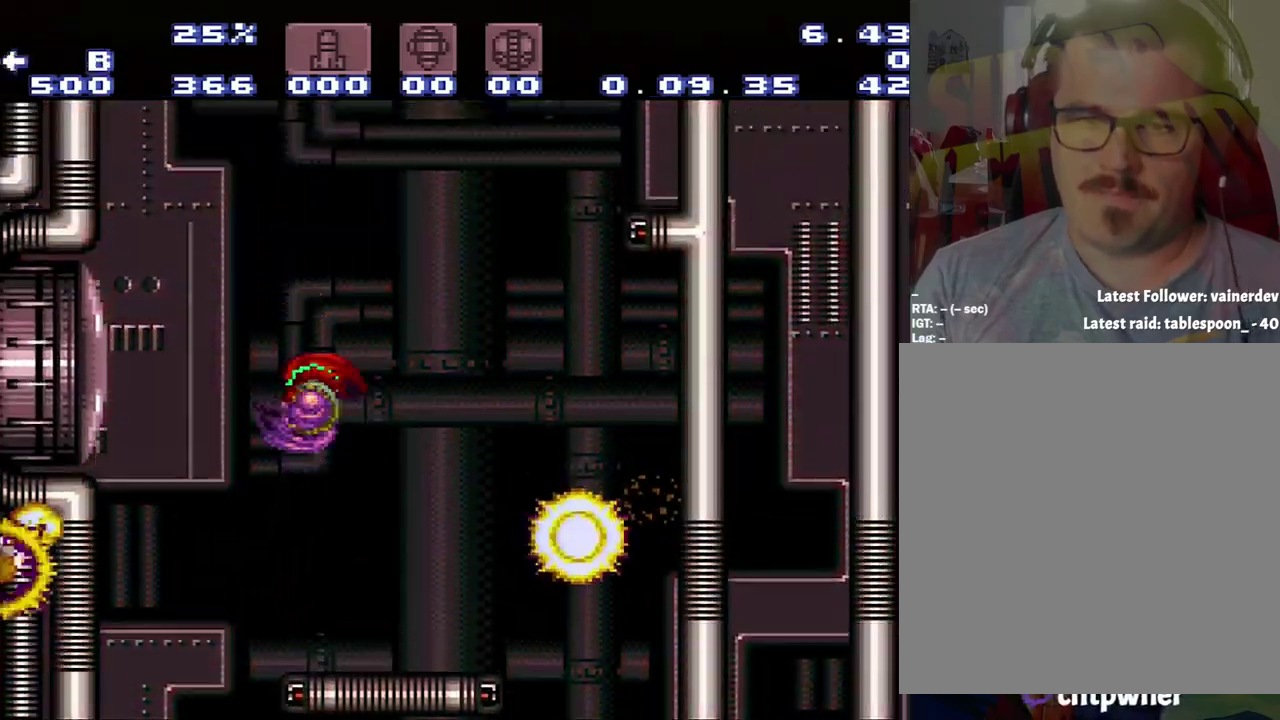
{"buttons": ["DPAD_LEFT"], "events": [[367, "B", "up"]]}
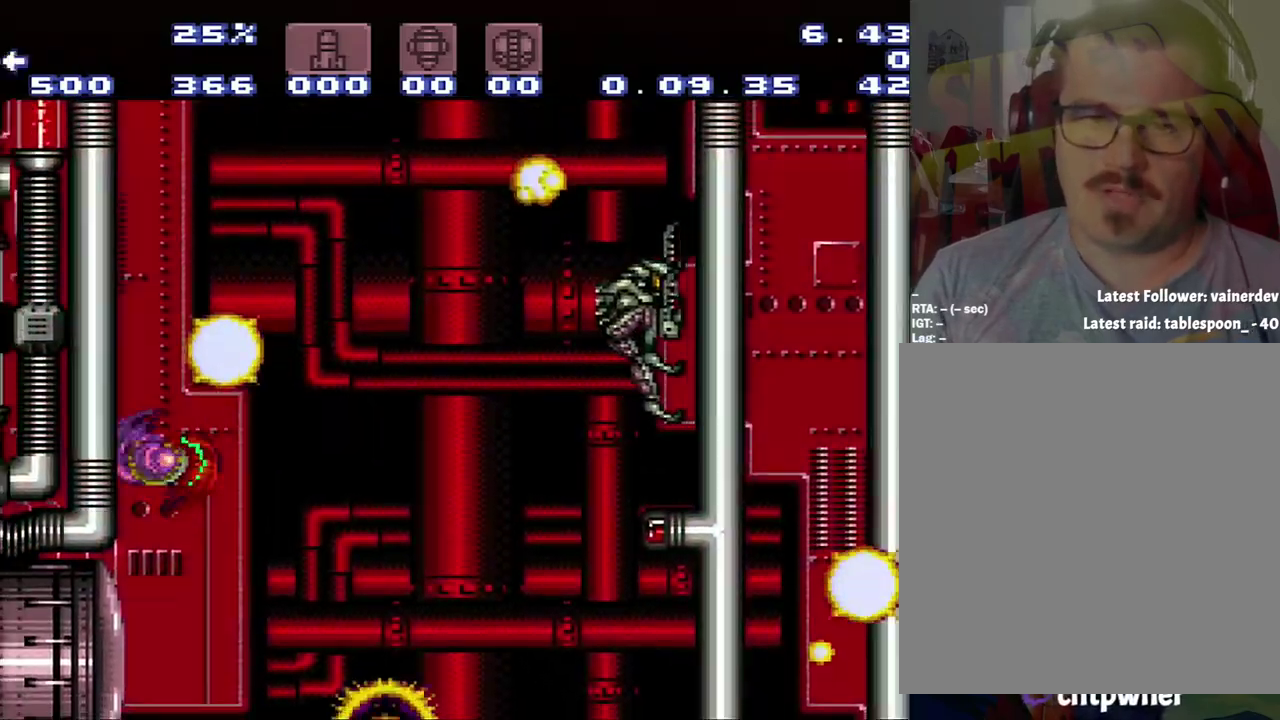
{"buttons": ["B", "DPAD_RIGHT"], "events": [[400, "B", "down"], [400, "DPAD_LEFT", "up"], [433, "DPAD_RIGHT", "down"]]}
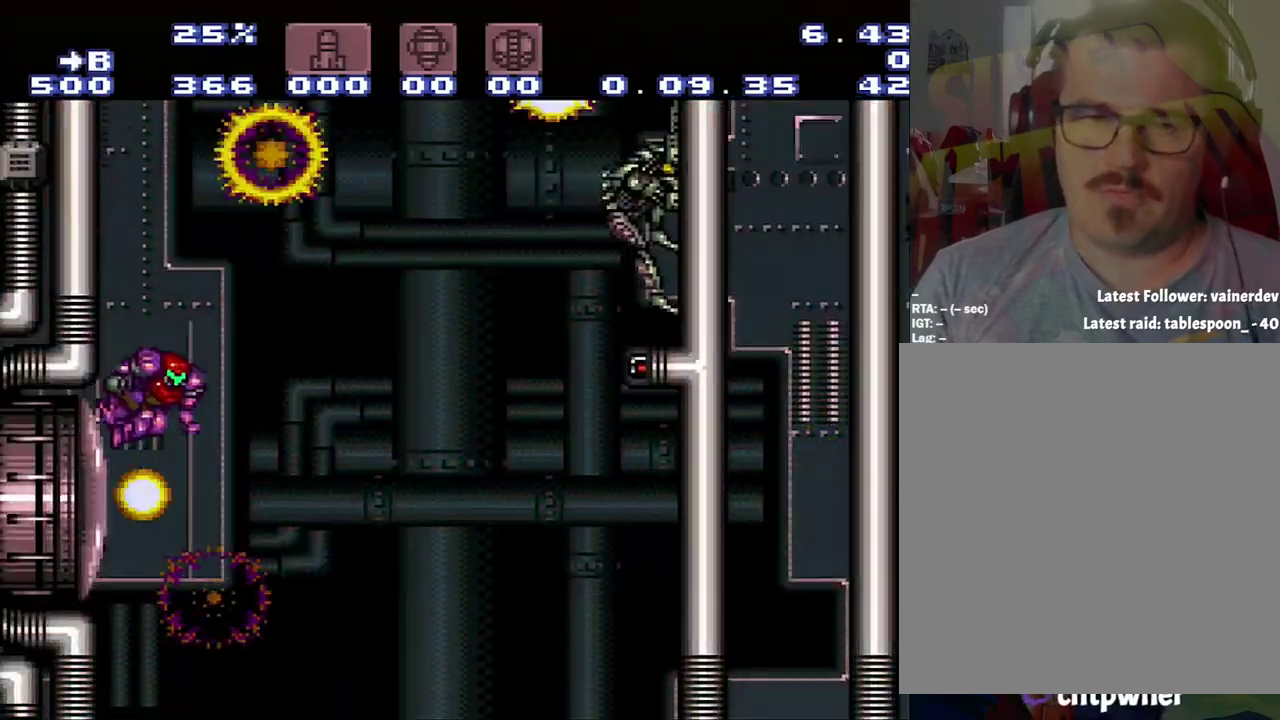
{"buttons": ["DPAD_RIGHT"], "events": [[167, "B", "up"]]}
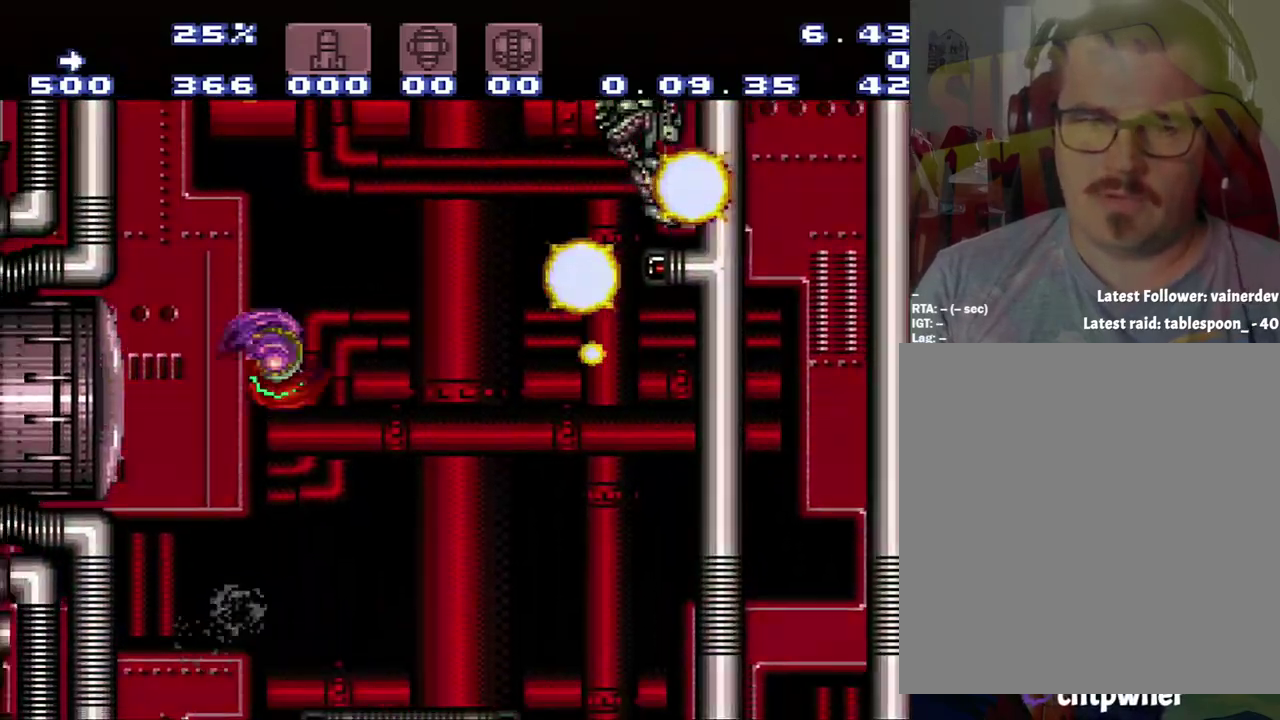
{"buttons": ["B"], "events": [[283, "DPAD_RIGHT", "up"], [483, "B", "down"]]}
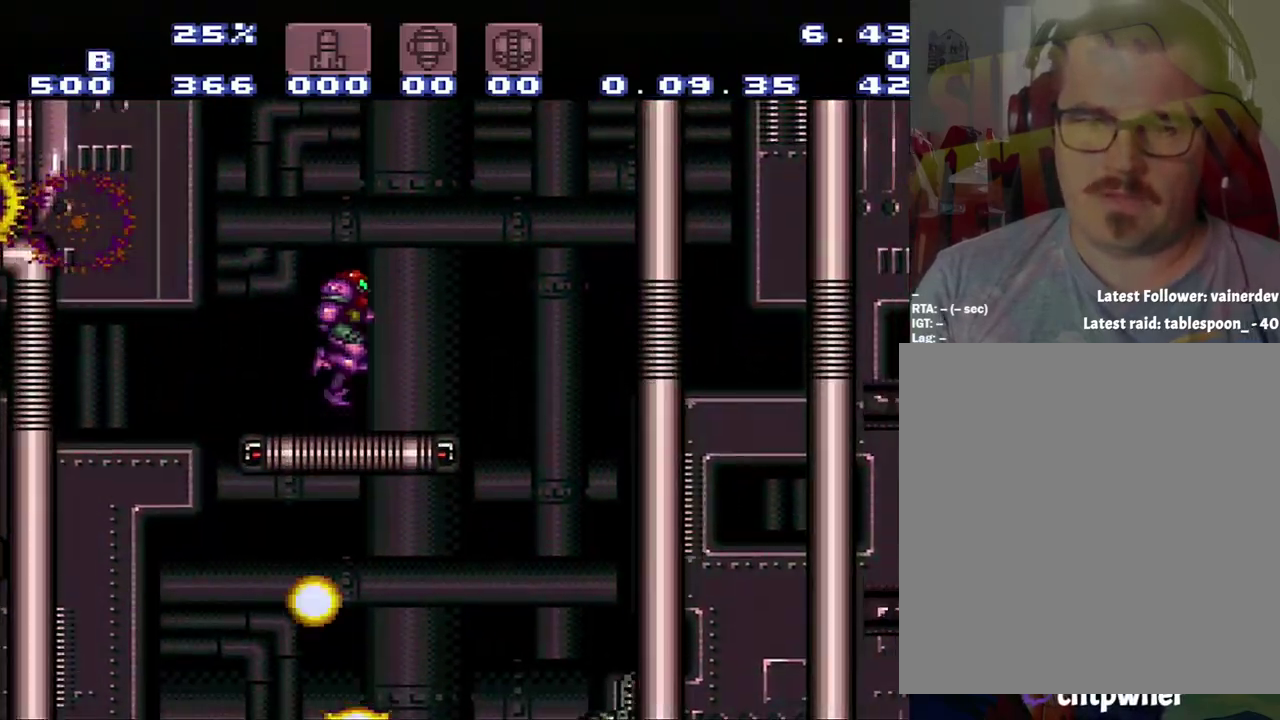
{"buttons": [], "events": [[100, "B", "up"]]}
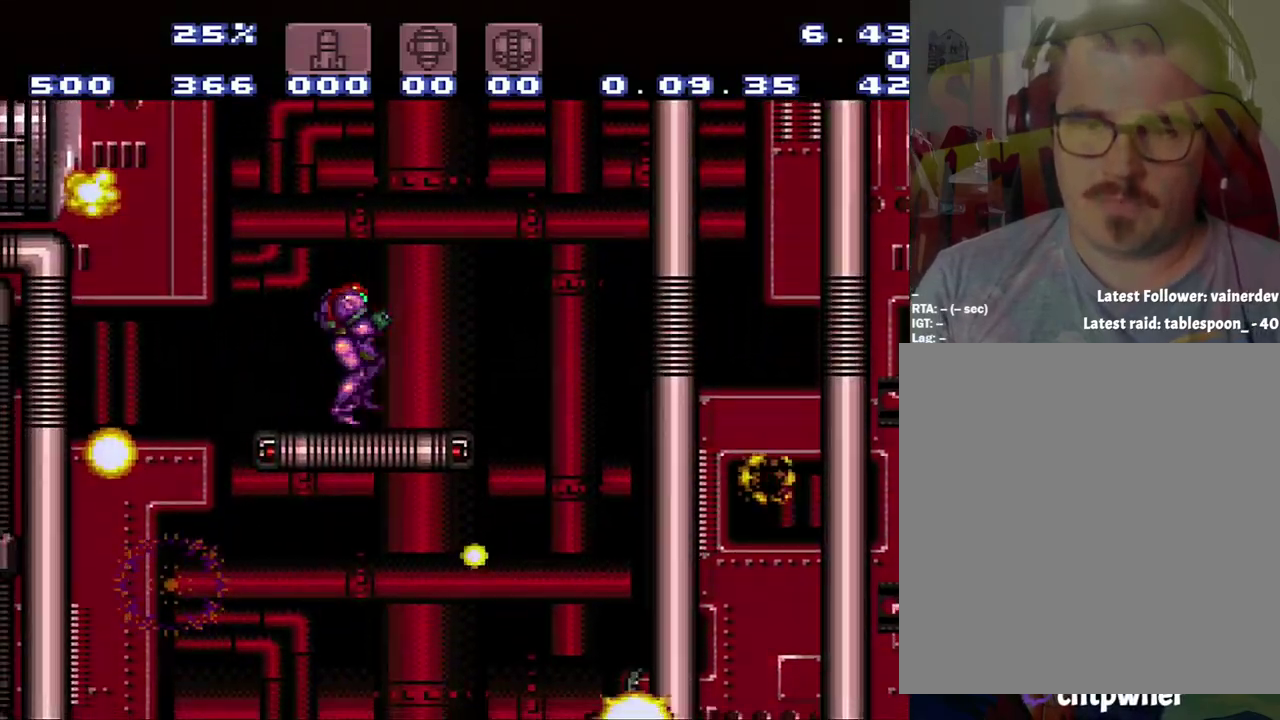
{"buttons": ["A", "DPAD_LEFT"], "events": [[33, "A", "down"], [33, "DPAD_LEFT", "down"]]}